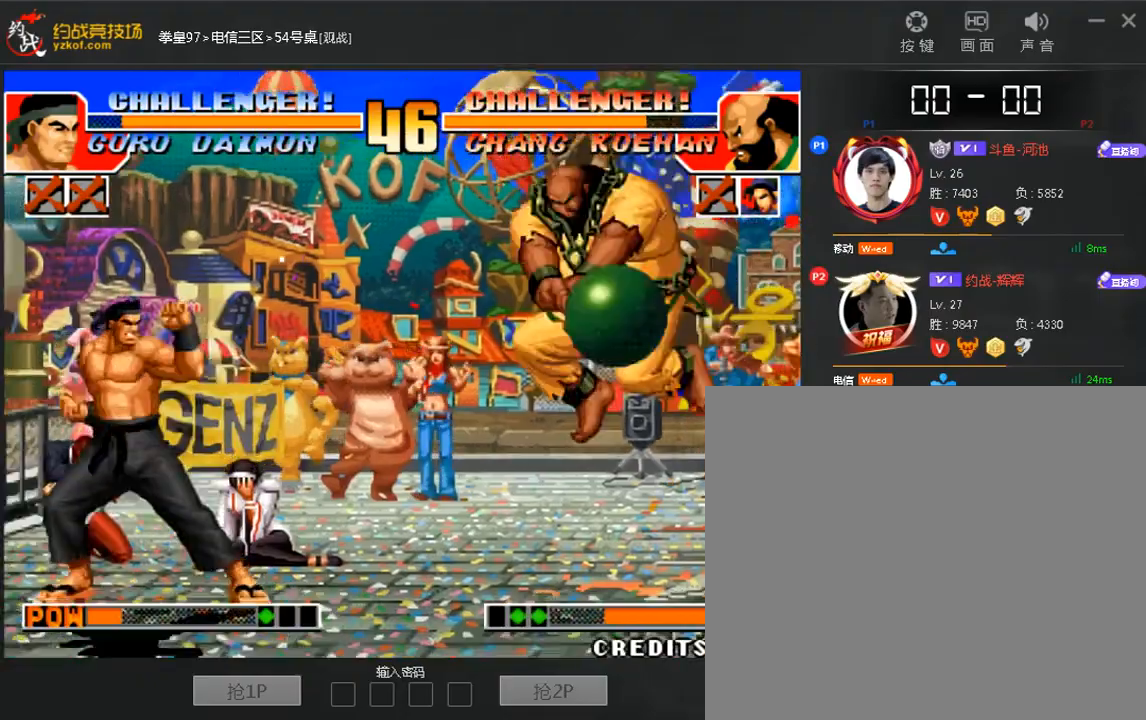
Gameplay with a controller (arcade stick); each line is a JSON object with the inputs held at the frame after it (dt_ms = milliseconds from this image to that frame). "events" lists button and stick changes between this image and that frame as [ms after this image, input, new state], when the widget could be followed in between. Not read: DPAD_DOWN DPAD_LEFT DPAD_UP L3 R3.
{"dt_ms": 480, "buttons": [], "left_stick": "center", "events": [[120, "C", "down"], [160, "left_stick", "center"], [200, "C", "up"]]}
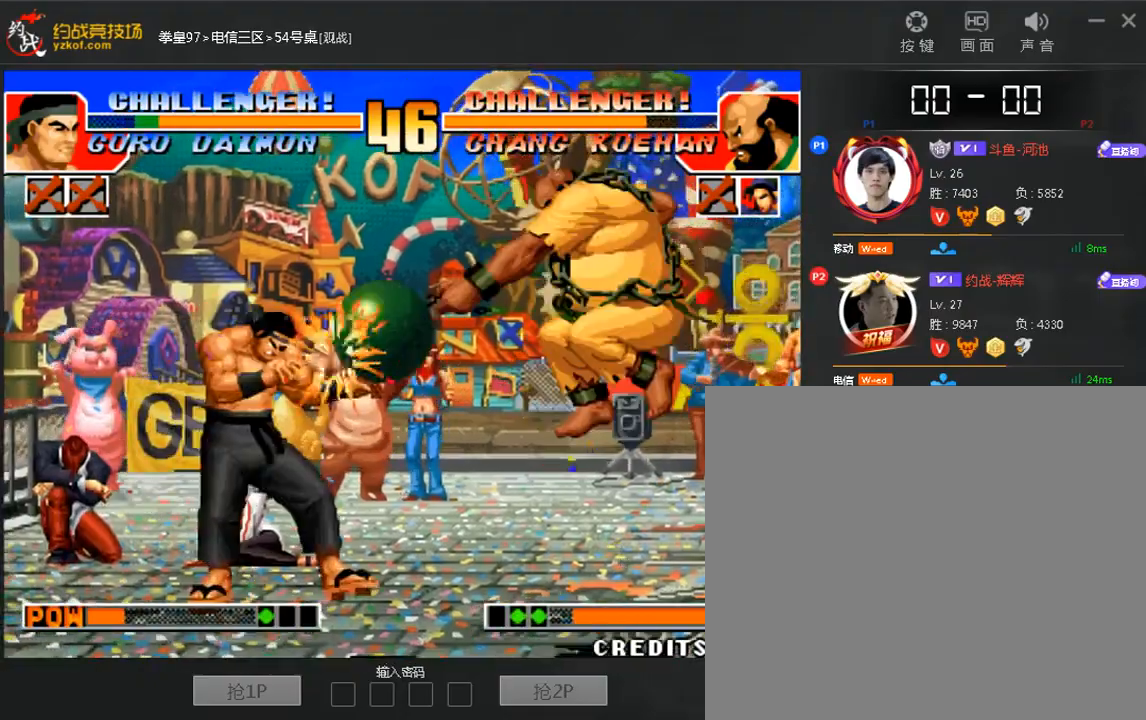
{"dt_ms": 520, "buttons": [], "left_stick": "right"}
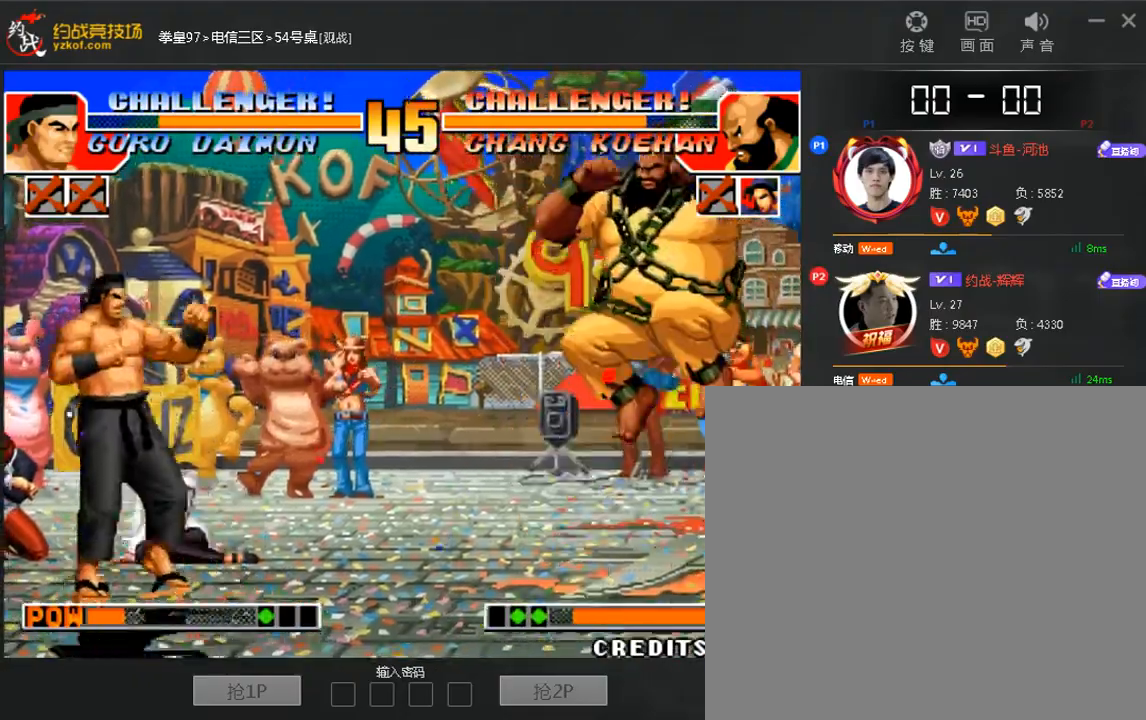
{"dt_ms": 480, "buttons": ["A"], "left_stick": "right"}
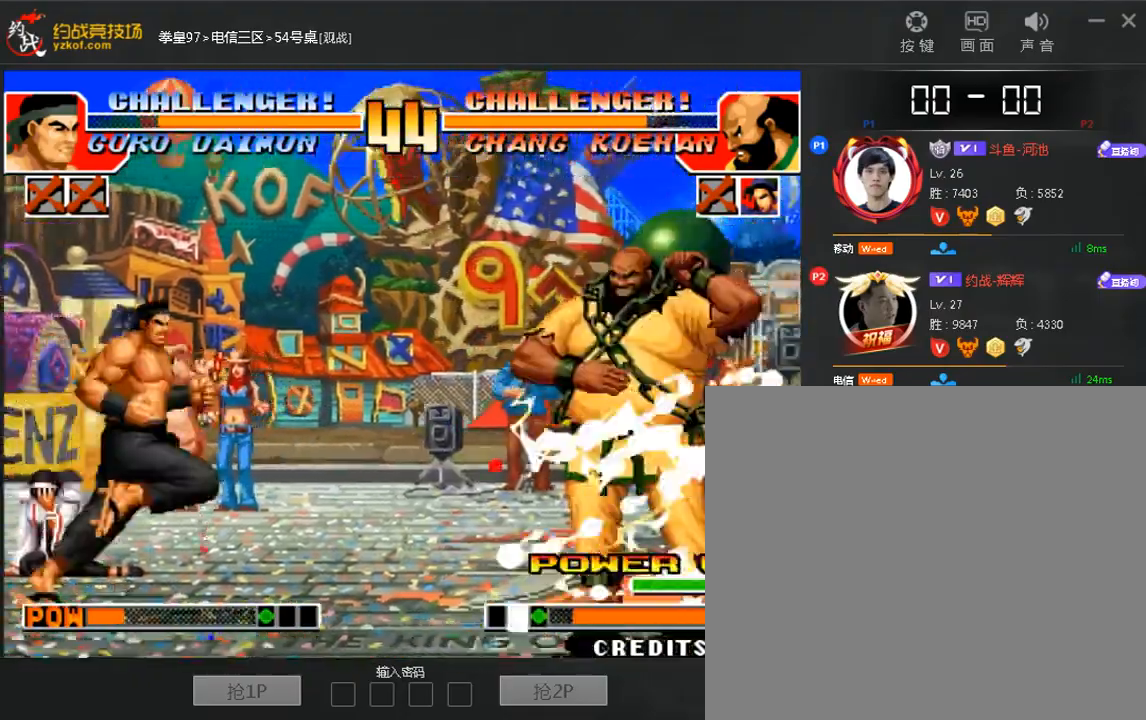
{"dt_ms": 520, "buttons": ["A", "B", "C", "D"], "left_stick": "center", "events": [[400, "A", "up"], [480, "A", "down"], [480, "B", "down"], [480, "C", "down"], [480, "D", "down"], [520, "left_stick", "center"]]}
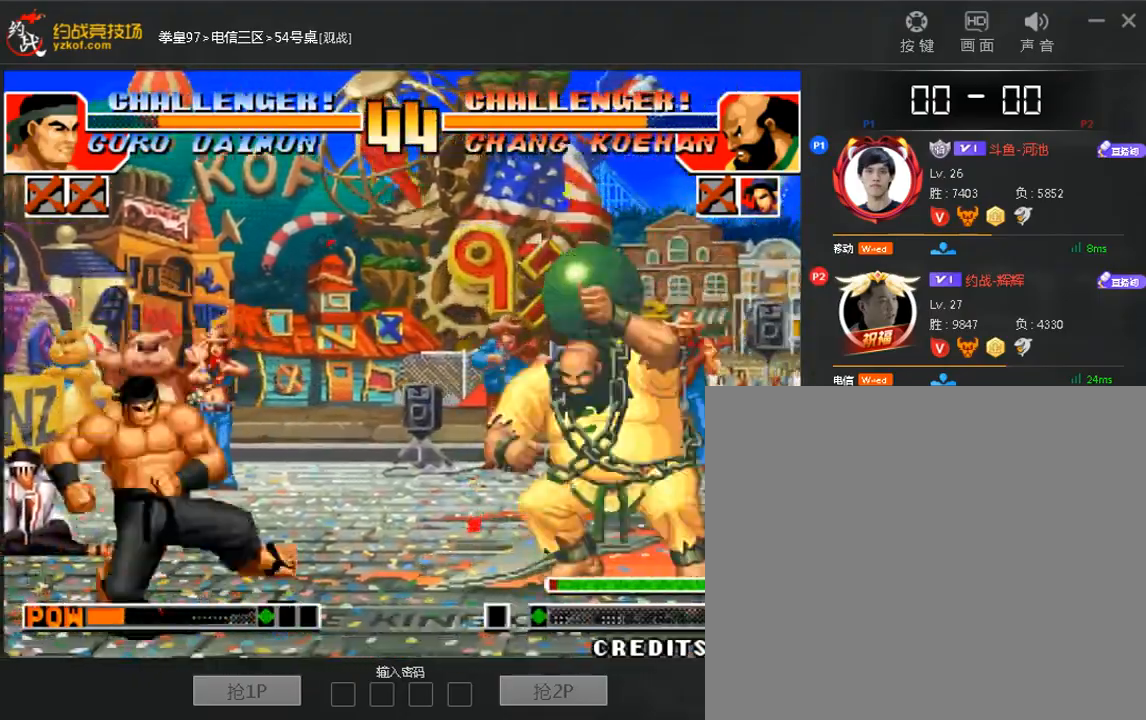
{"dt_ms": 480, "buttons": [], "left_stick": "center"}
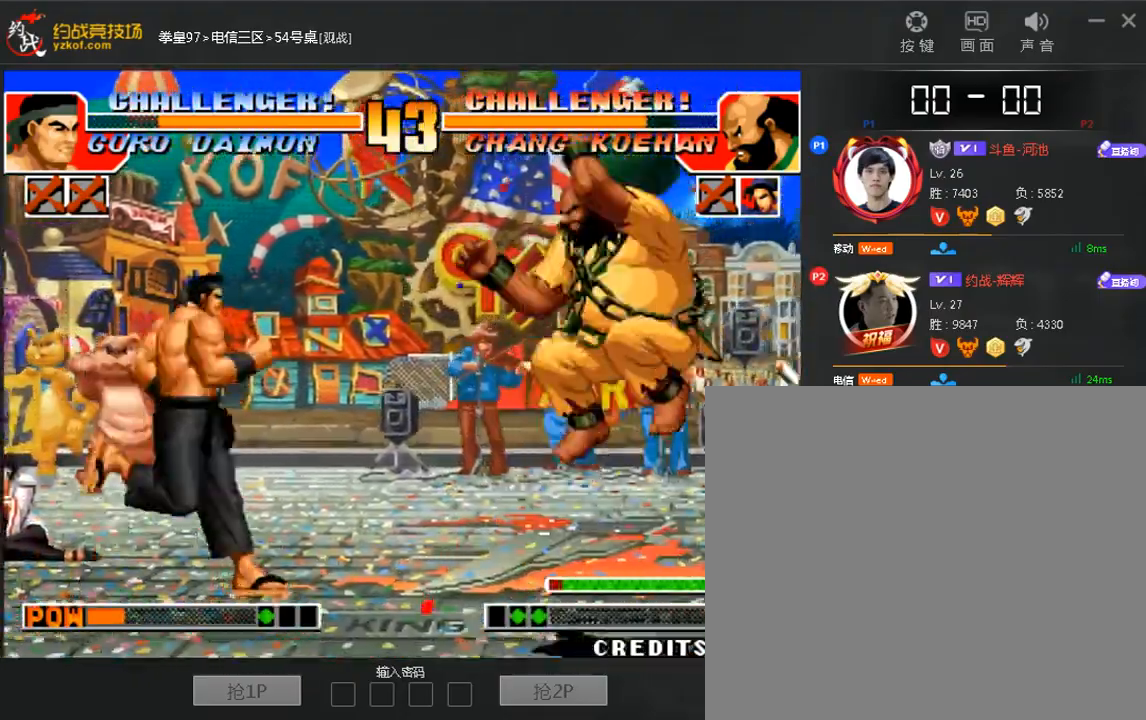
{"dt_ms": 520, "buttons": [], "left_stick": "center", "events": [[80, "A", "down"], [200, "A", "up"], [200, "left_stick", "right"], [400, "left_stick", "center"], [440, "C", "down"], [520, "C", "up"]]}
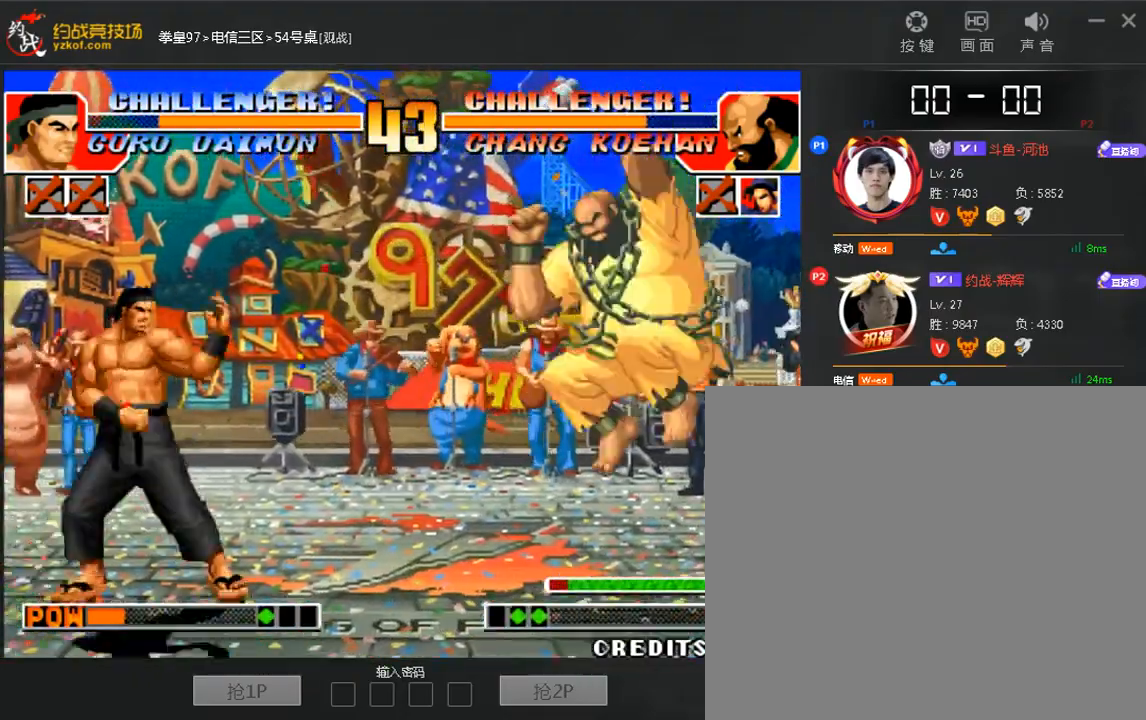
{"dt_ms": 480, "buttons": ["C"], "left_stick": "center"}
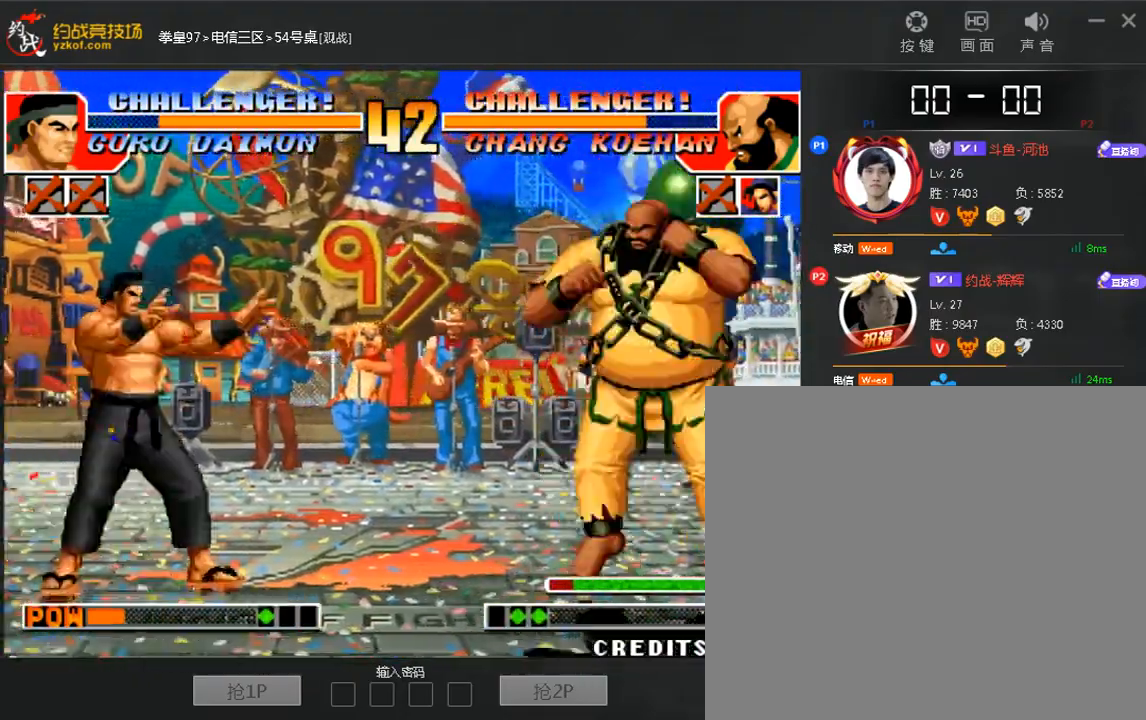
{"dt_ms": 520, "buttons": [], "left_stick": "down-right", "events": [[40, "C", "up"], [240, "left_stick", "right"], [440, "left_stick", "down-right"]]}
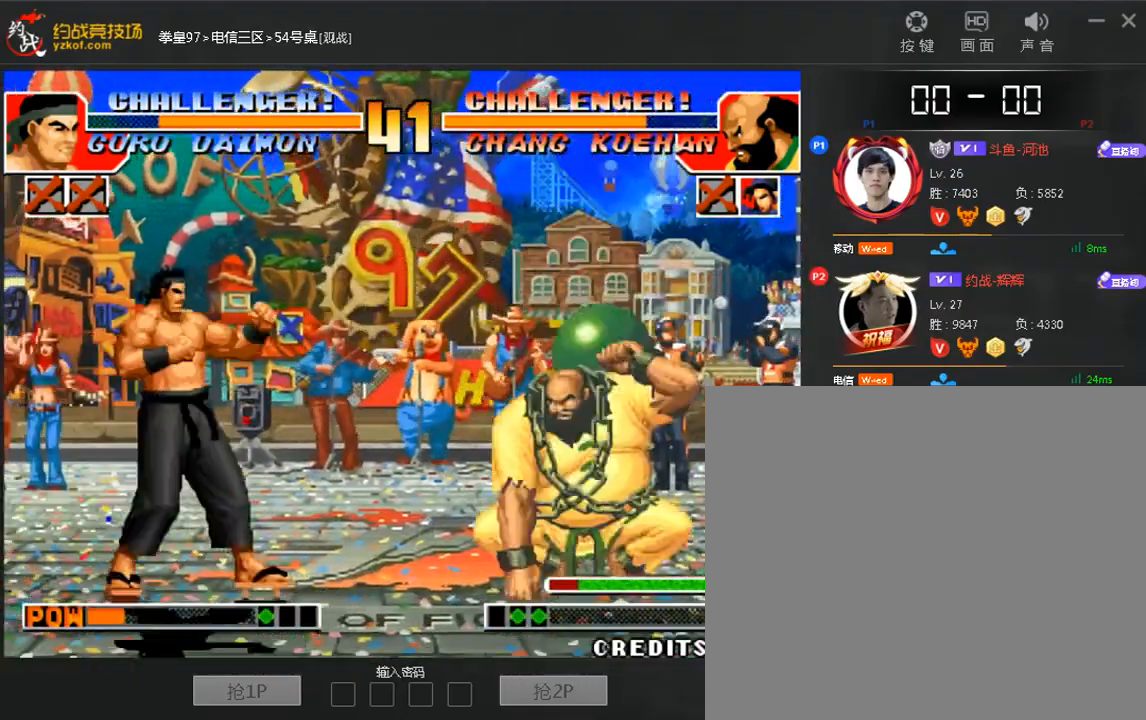
{"dt_ms": 480, "buttons": ["C", "D"], "left_stick": "center", "events": [[40, "left_stick", "right"], [160, "left_stick", "left"], [240, "left_stick", "center"], [440, "C", "down"], [440, "D", "down"]]}
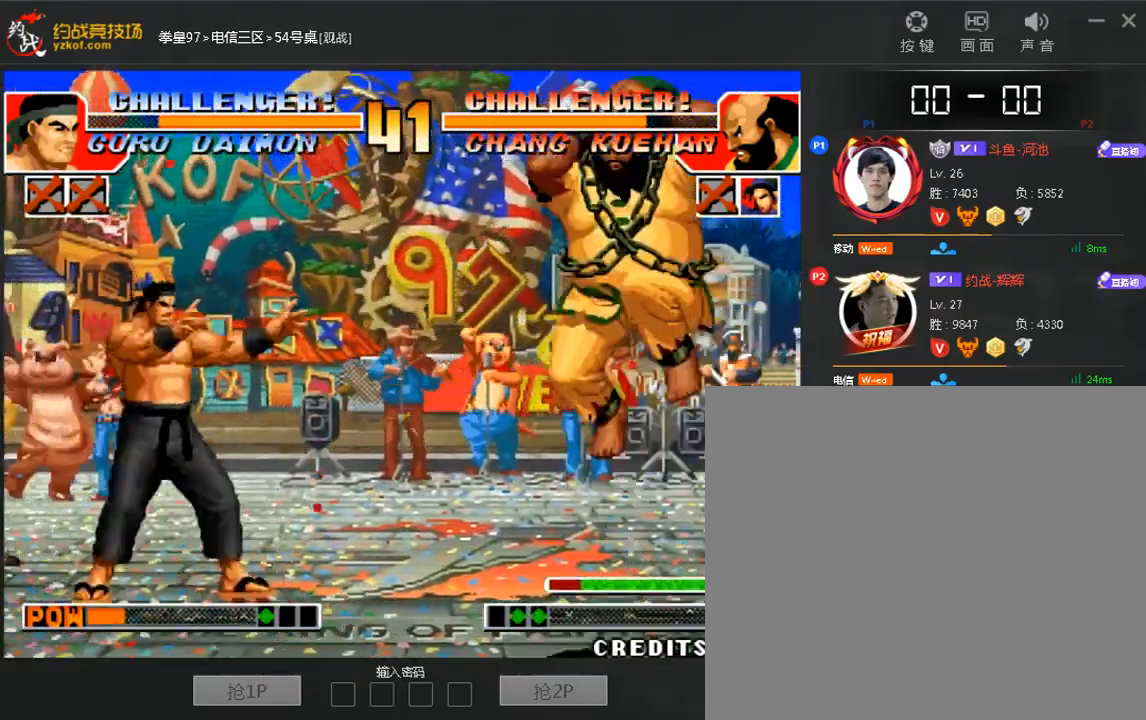
{"dt_ms": 520, "buttons": [], "left_stick": "center", "events": [[80, "C", "up"], [120, "D", "up"], [120, "left_stick", "right"], [240, "left_stick", "up"], [320, "left_stick", "center"], [360, "C", "down"], [440, "C", "up"]]}
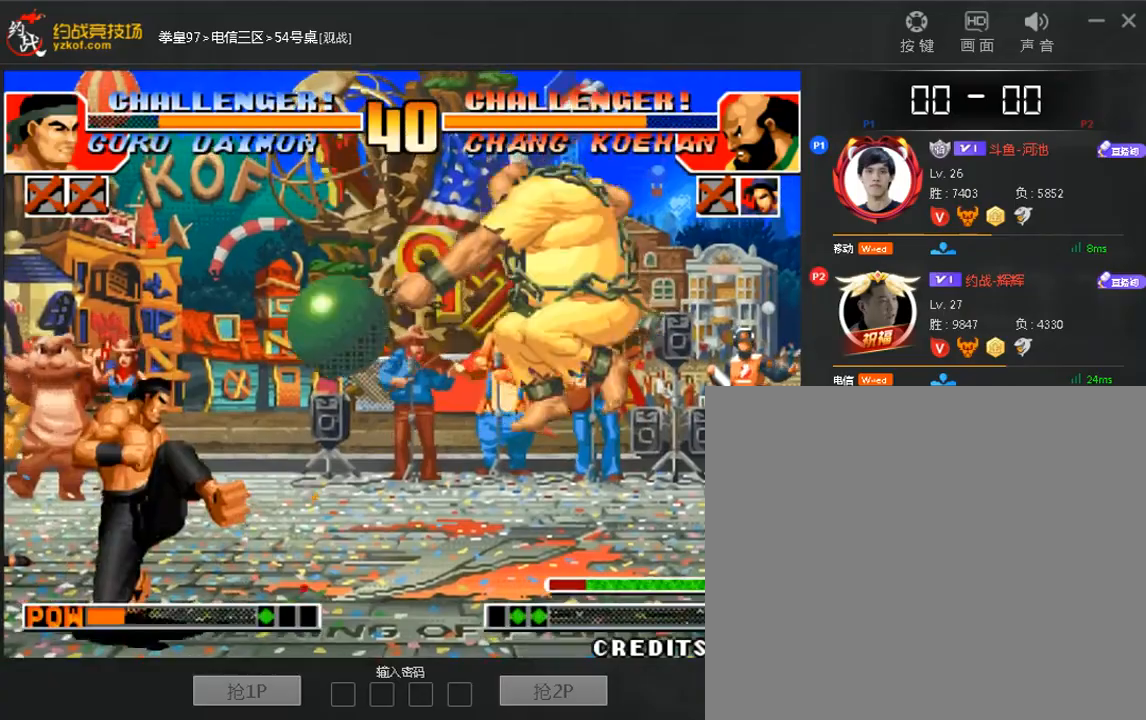
{"dt_ms": 1000, "buttons": [], "left_stick": "right"}
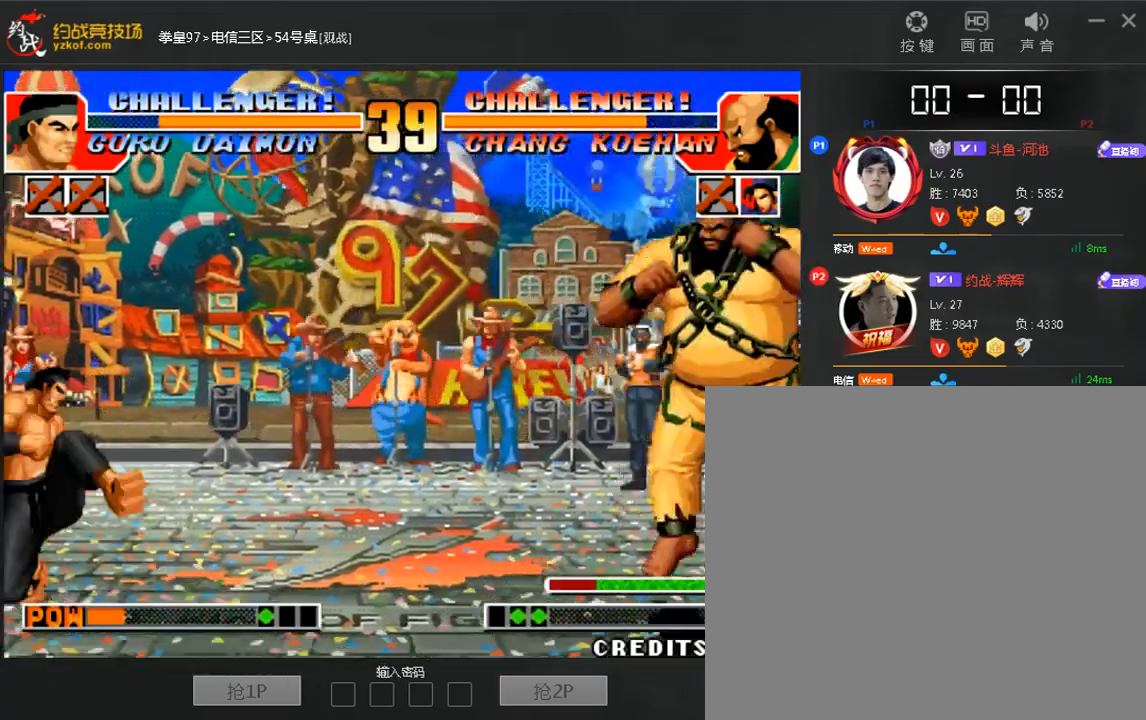
{"dt_ms": 480, "buttons": [], "left_stick": "center", "events": [[120, "left_stick", "center"], [160, "C", "down"], [160, "D", "down"], [240, "C", "up"], [280, "D", "up"], [280, "left_stick", "right"], [400, "left_stick", "left"], [480, "left_stick", "center"]]}
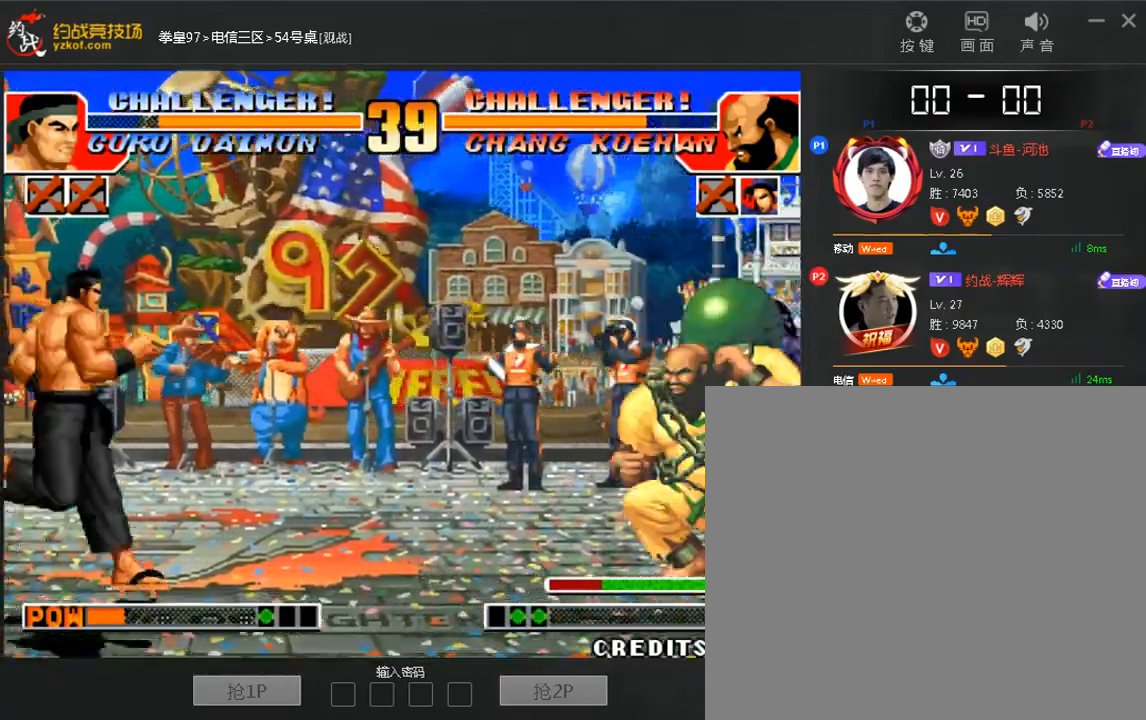
{"dt_ms": 520, "buttons": [], "left_stick": "left"}
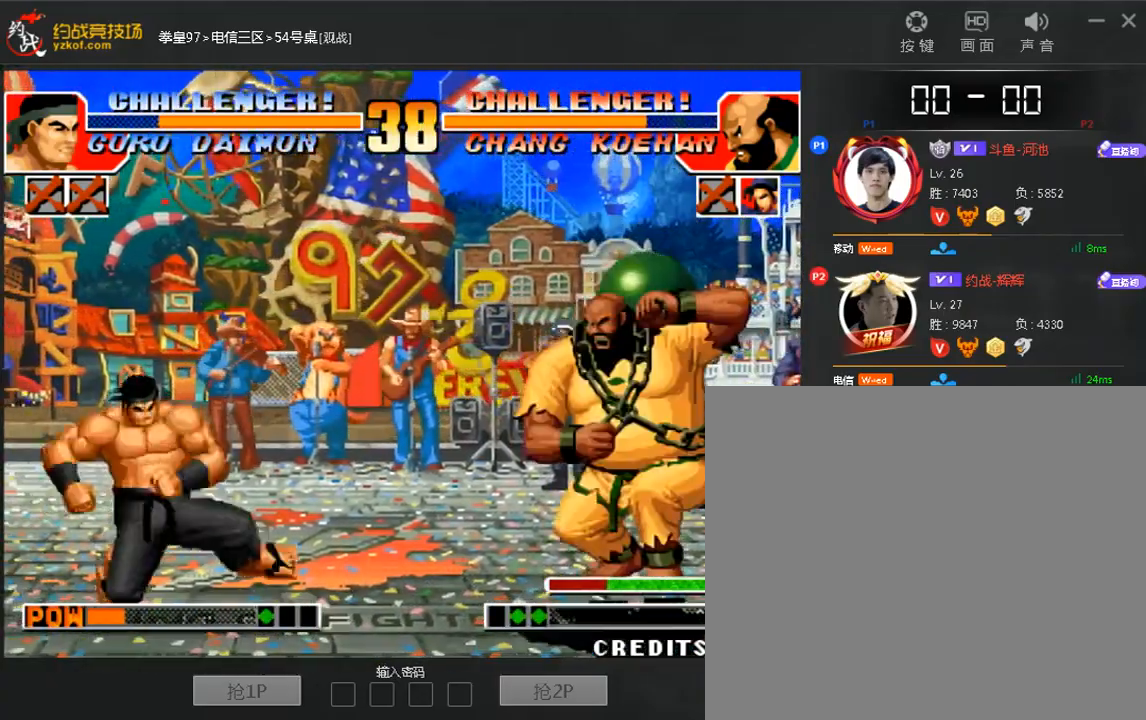
{"dt_ms": 480, "buttons": [], "left_stick": "center", "events": [[160, "left_stick", "center"], [240, "left_stick", "left"], [480, "left_stick", "center"]]}
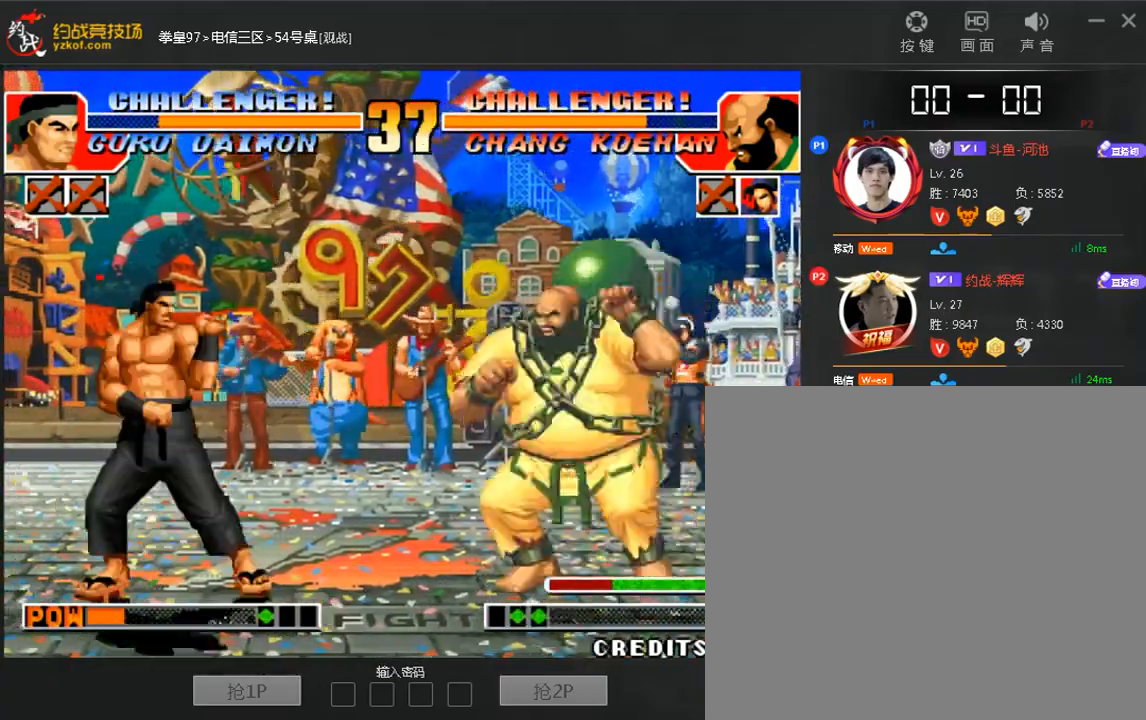
{"dt_ms": 520, "buttons": [], "left_stick": "right", "events": [[120, "left_stick", "right"], [240, "left_stick", "left"], [320, "left_stick", "center"], [480, "left_stick", "right"]]}
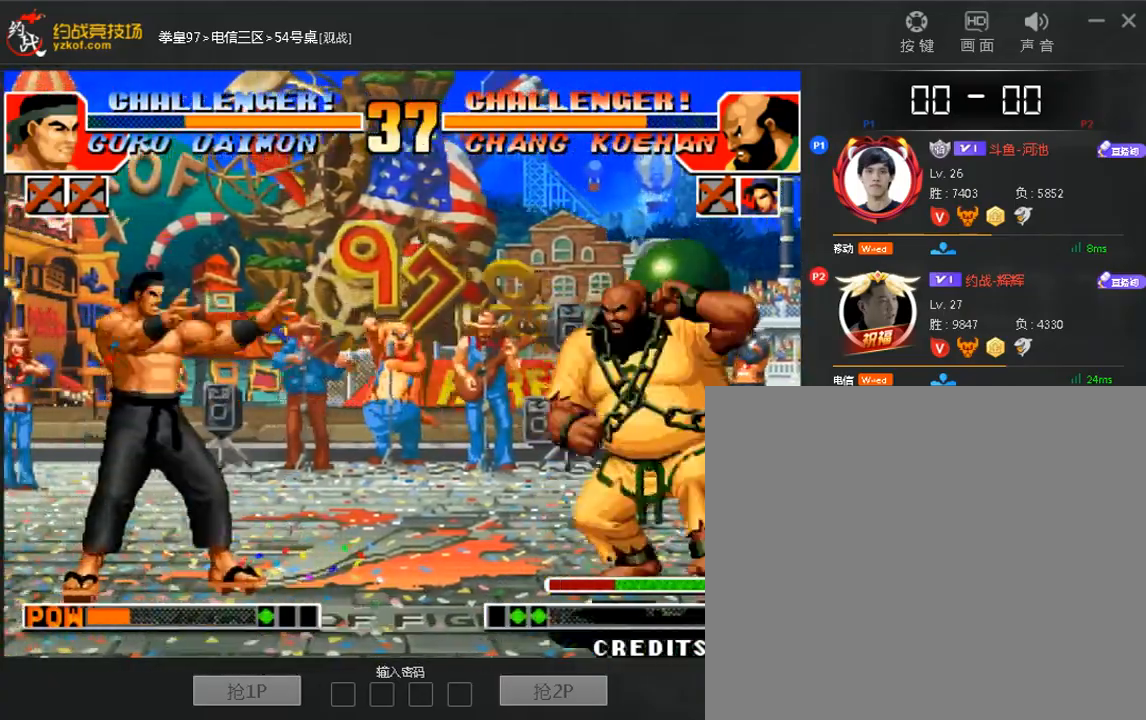
{"dt_ms": 480, "buttons": ["C", "D"], "left_stick": "center", "events": [[120, "left_stick", "left"], [200, "left_stick", "center"], [440, "C", "down"], [440, "D", "down"]]}
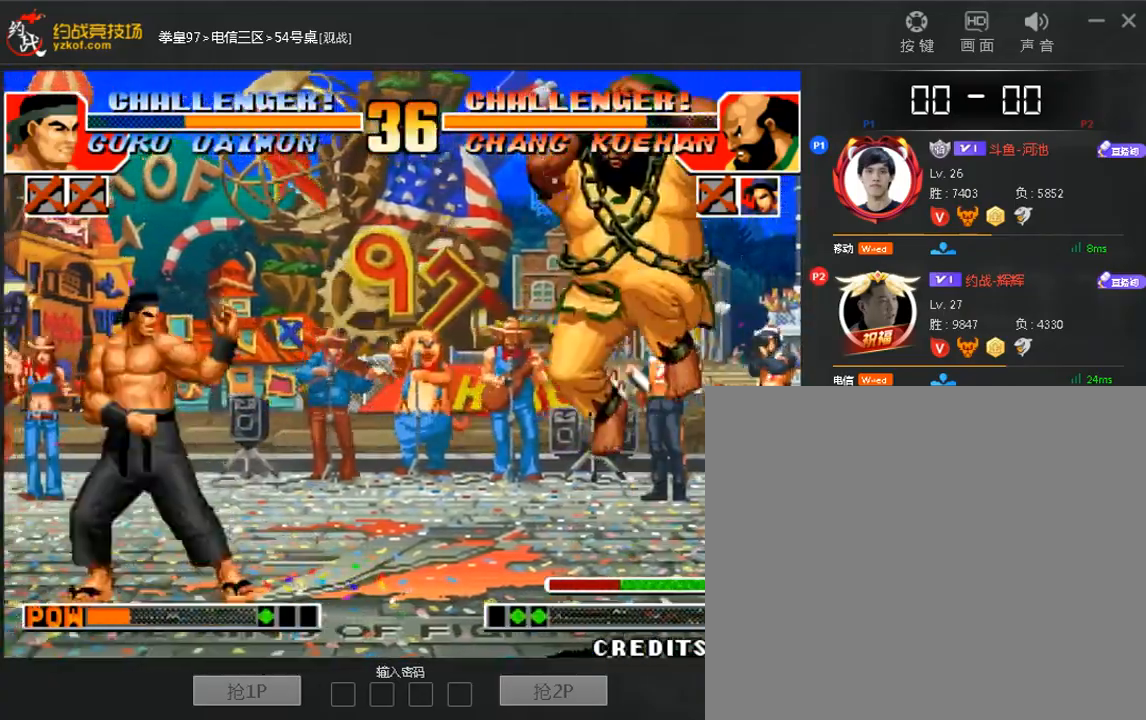
{"dt_ms": 520, "buttons": [], "left_stick": "left", "events": [[80, "C", "up"], [80, "D", "up"], [80, "left_stick", "right"], [200, "left_stick", "down"], [320, "left_stick", "center"], [520, "left_stick", "left"]]}
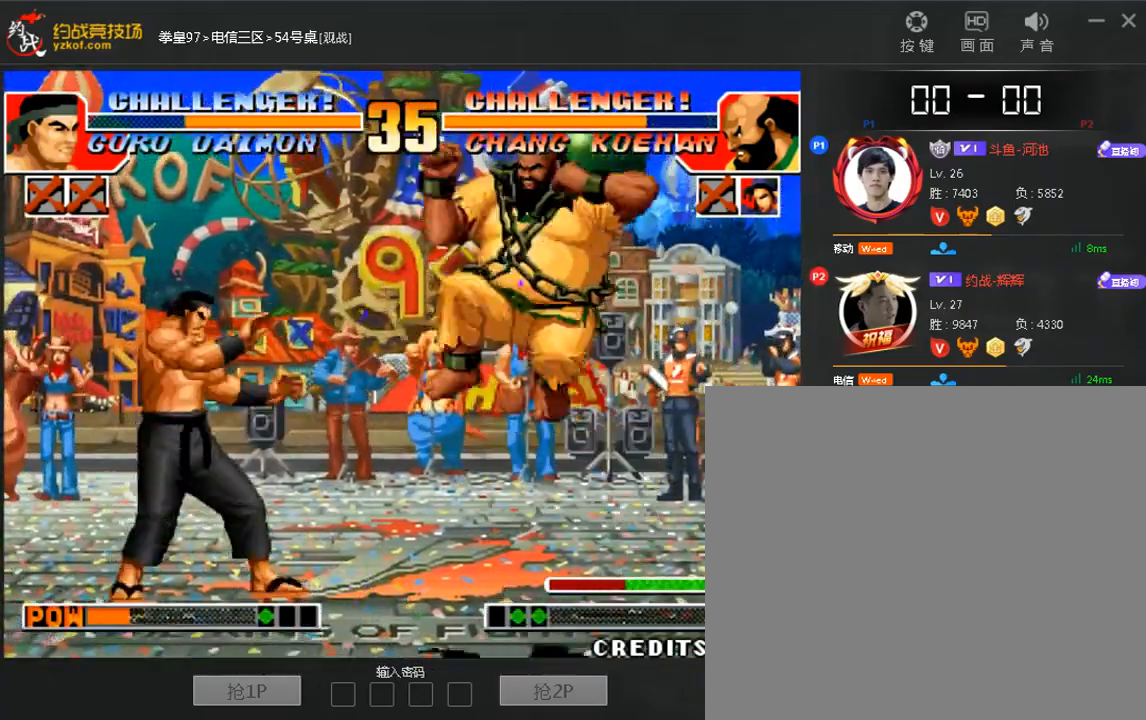
{"dt_ms": 480, "buttons": [], "left_stick": "center"}